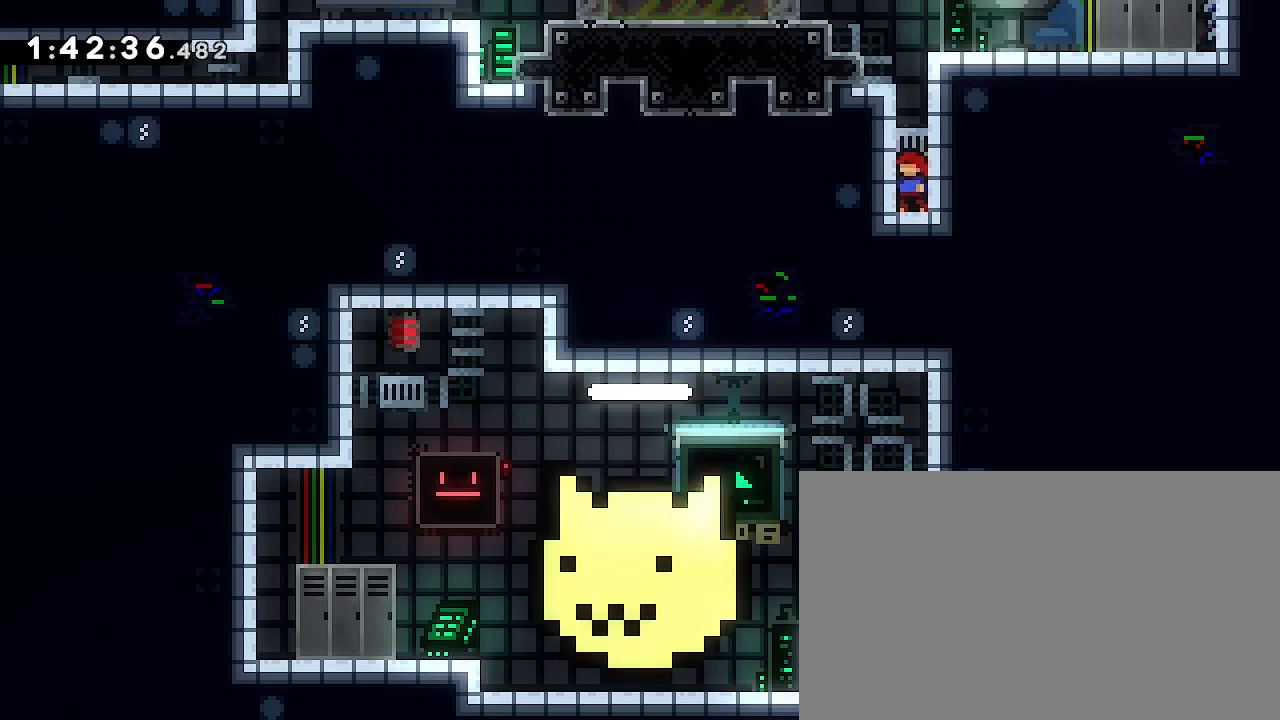
Gameplay with a controller (Xbox layout); each line is a JSON object with the inputs held at the frame after it (dt_ms = milliseconds from this image to that frame). "events" lists button and stick changes between this image and that frame as [ms after this image, input, new state], when the widget could be followed in between. Not read: L1 L2 L3 R1 R2 R3 SELECT START.
{"dt_ms": 500, "buttons": [], "left_stick": "down-right", "right_stick": "down-left", "events": [[333, "left_stick", "down-right"], [333, "right_stick", "down-left"]]}
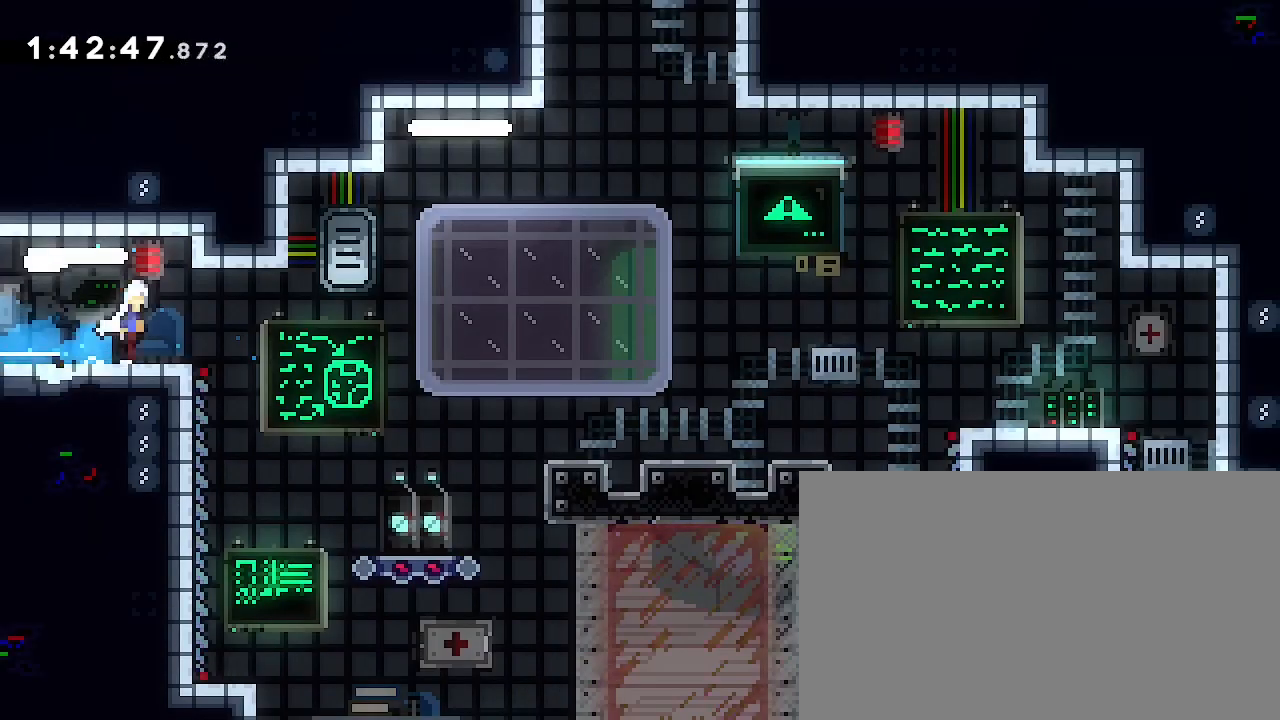
{"dt_ms": 500, "buttons": [], "left_stick": "center", "right_stick": "center", "events": [[33, "right_stick", "up"], [100, "right_stick", "left"], [300, "right_stick", "center"], [367, "left_stick", "center"]]}
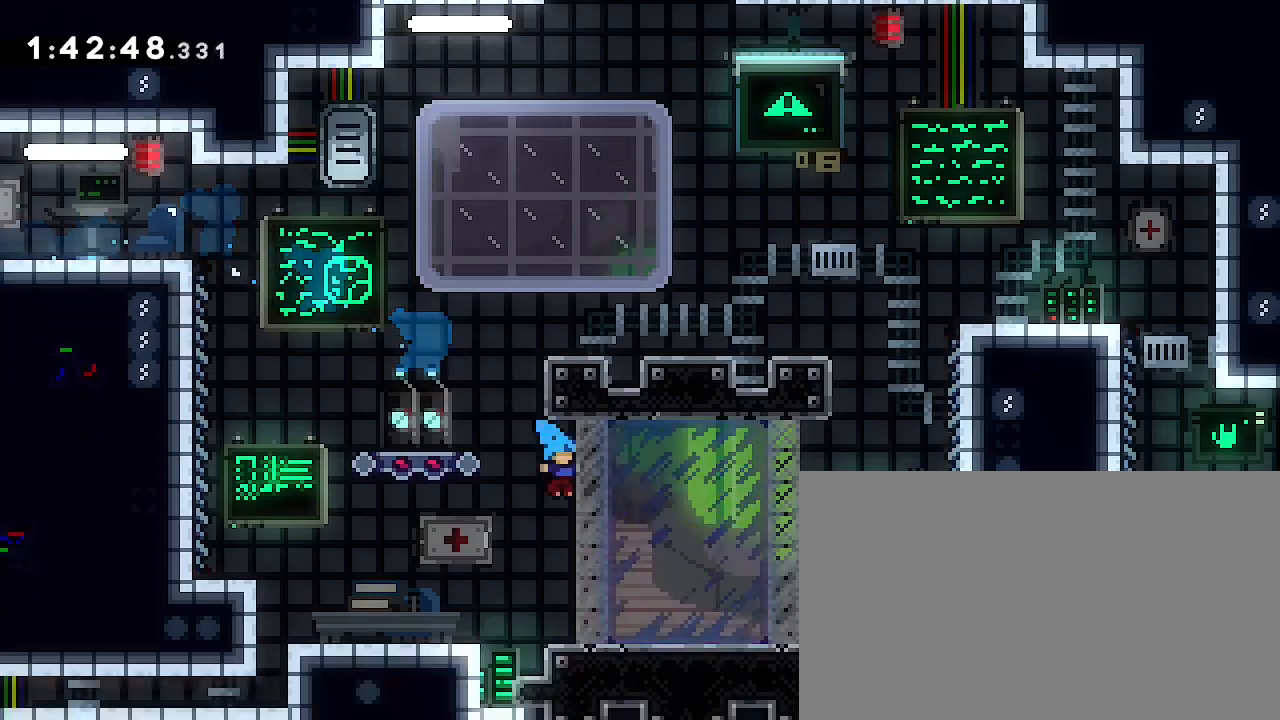
{"dt_ms": 500, "buttons": [], "left_stick": "right", "right_stick": "left", "events": [[133, "left_stick", "right"], [300, "right_stick", "left"]]}
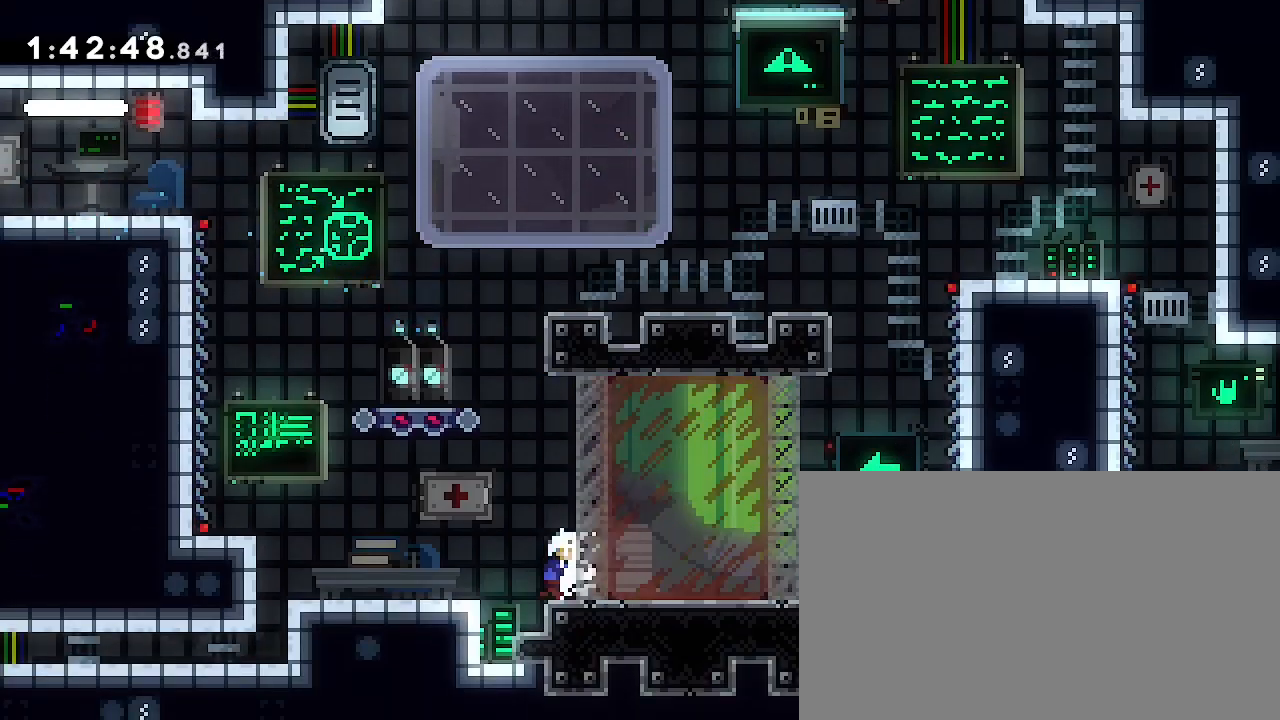
{"dt_ms": 1000, "buttons": [], "left_stick": "right", "right_stick": "center"}
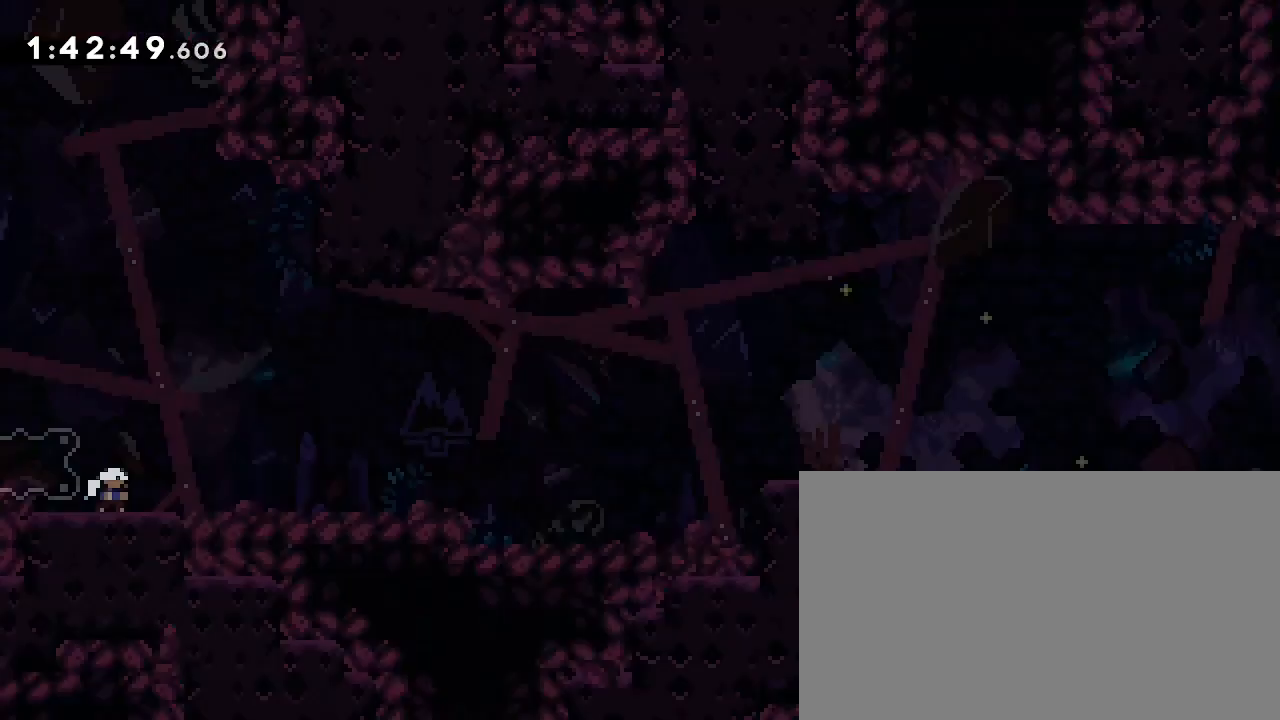
{"dt_ms": 500, "buttons": [], "left_stick": "center", "right_stick": "center", "events": [[300, "left_stick", "center"]]}
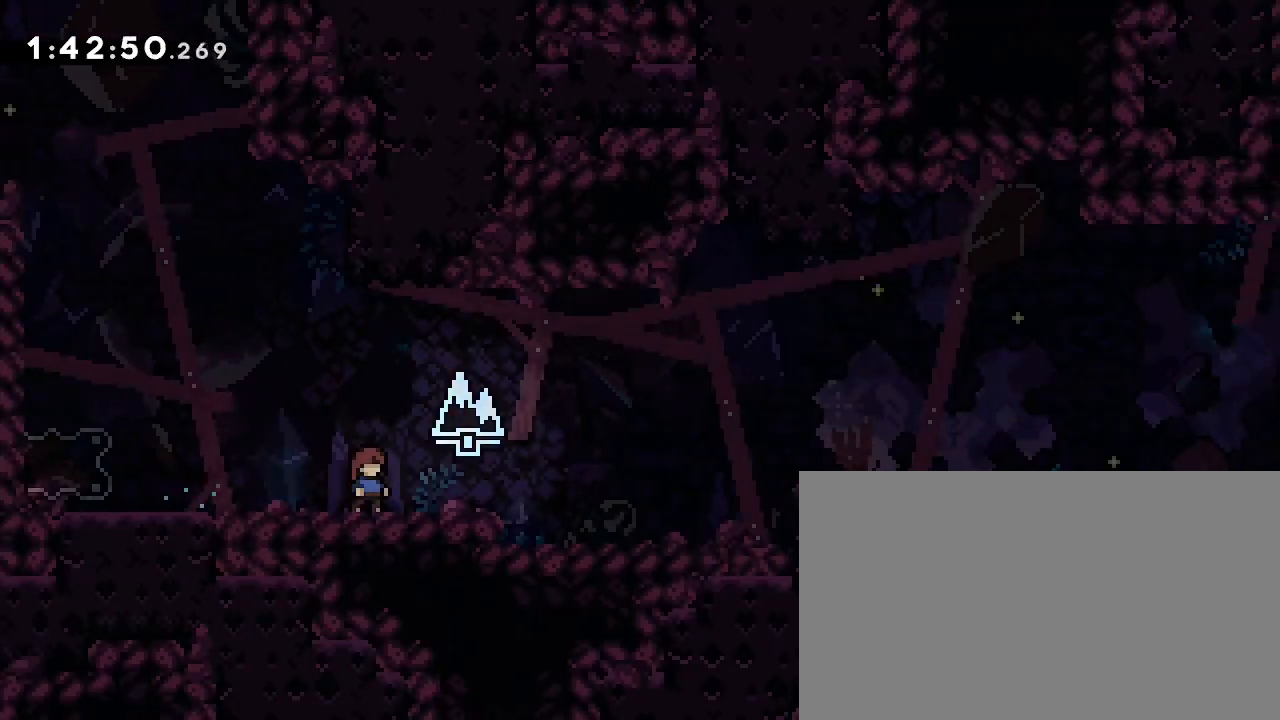
{"dt_ms": 500, "buttons": [], "left_stick": "left", "right_stick": "down-left", "events": [[300, "left_stick", "left"], [433, "right_stick", "down-left"]]}
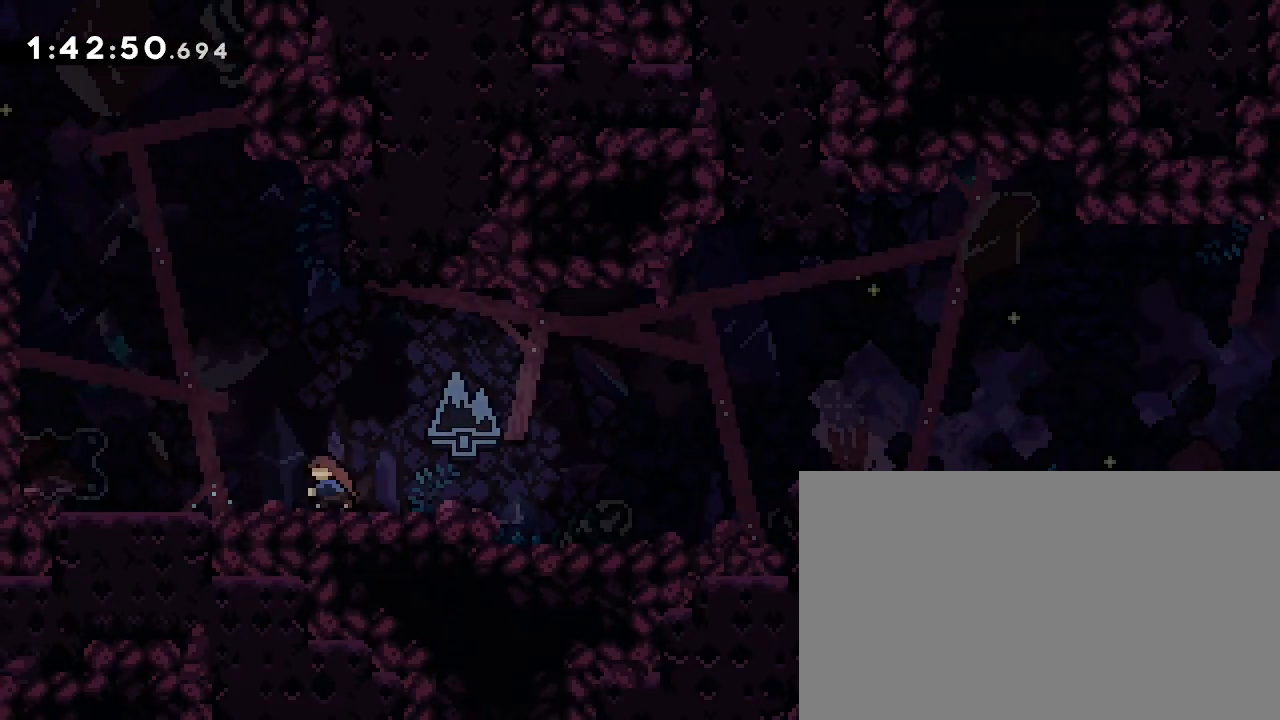
{"dt_ms": 500, "buttons": [], "left_stick": "center", "right_stick": "center", "events": [[33, "right_stick", "up"], [433, "left_stick", "center"], [433, "right_stick", "center"]]}
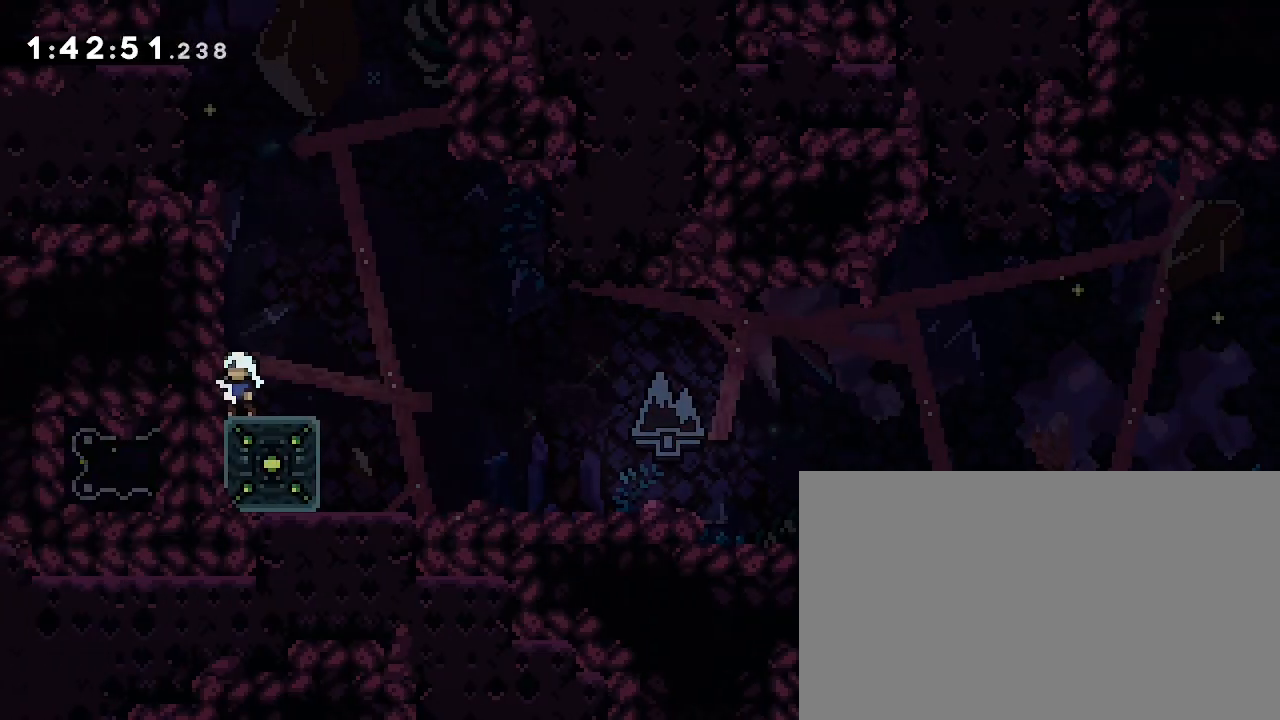
{"dt_ms": 500, "buttons": [], "left_stick": "up", "right_stick": "left", "events": [[167, "right_stick", "up"], [333, "left_stick", "up"], [367, "right_stick", "left"]]}
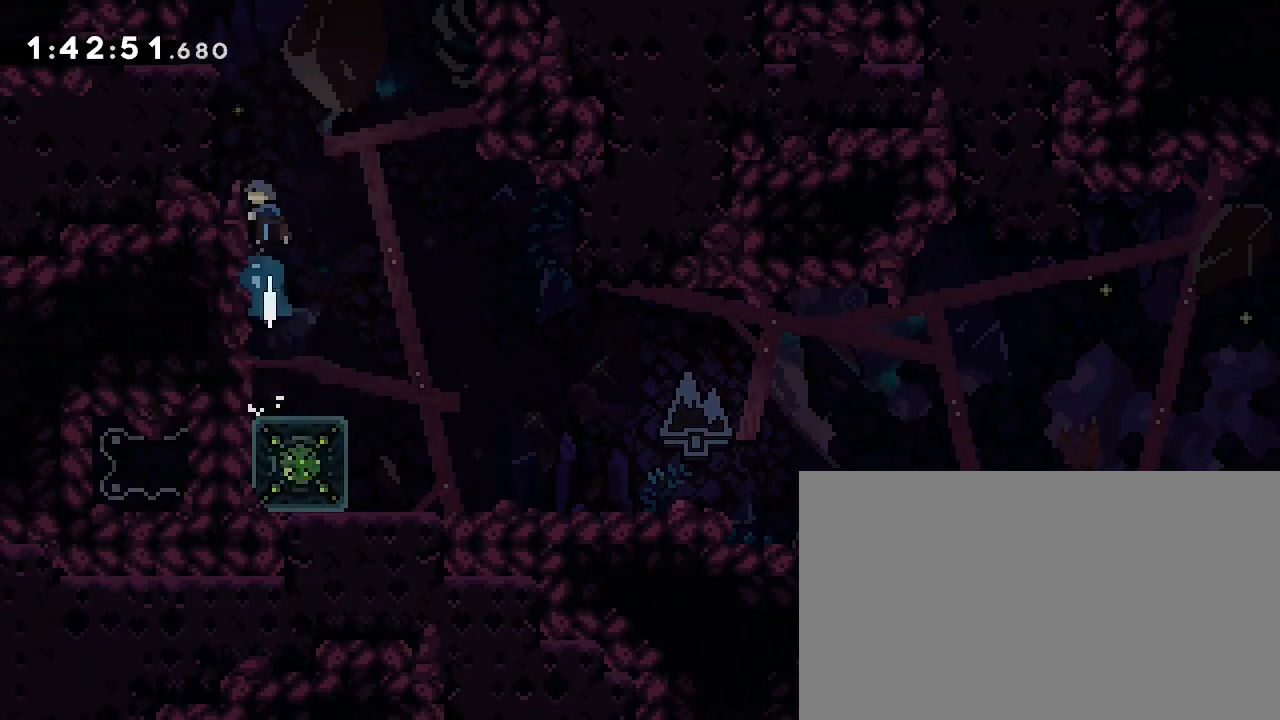
{"dt_ms": 500, "buttons": [], "left_stick": "center", "right_stick": "right", "events": [[33, "right_stick", "center"], [67, "left_stick", "left"], [433, "left_stick", "center"], [433, "right_stick", "right"]]}
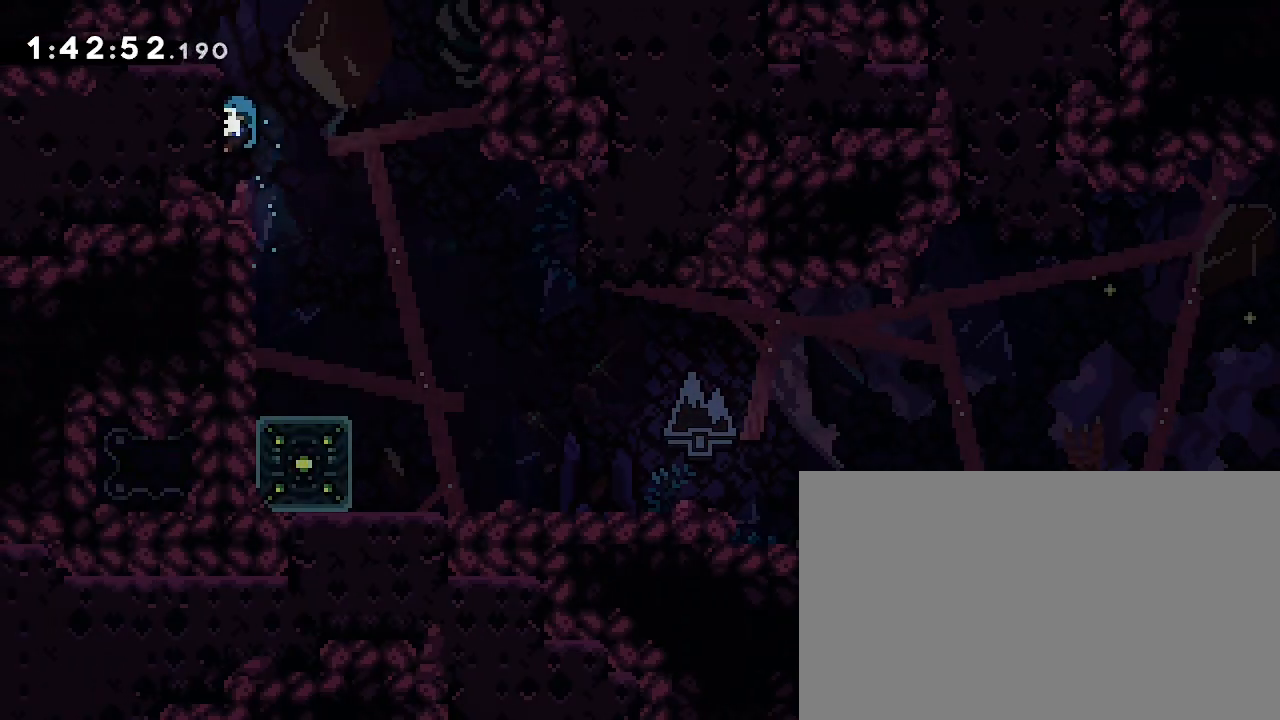
{"dt_ms": 500, "buttons": [], "left_stick": "center", "right_stick": "right", "events": []}
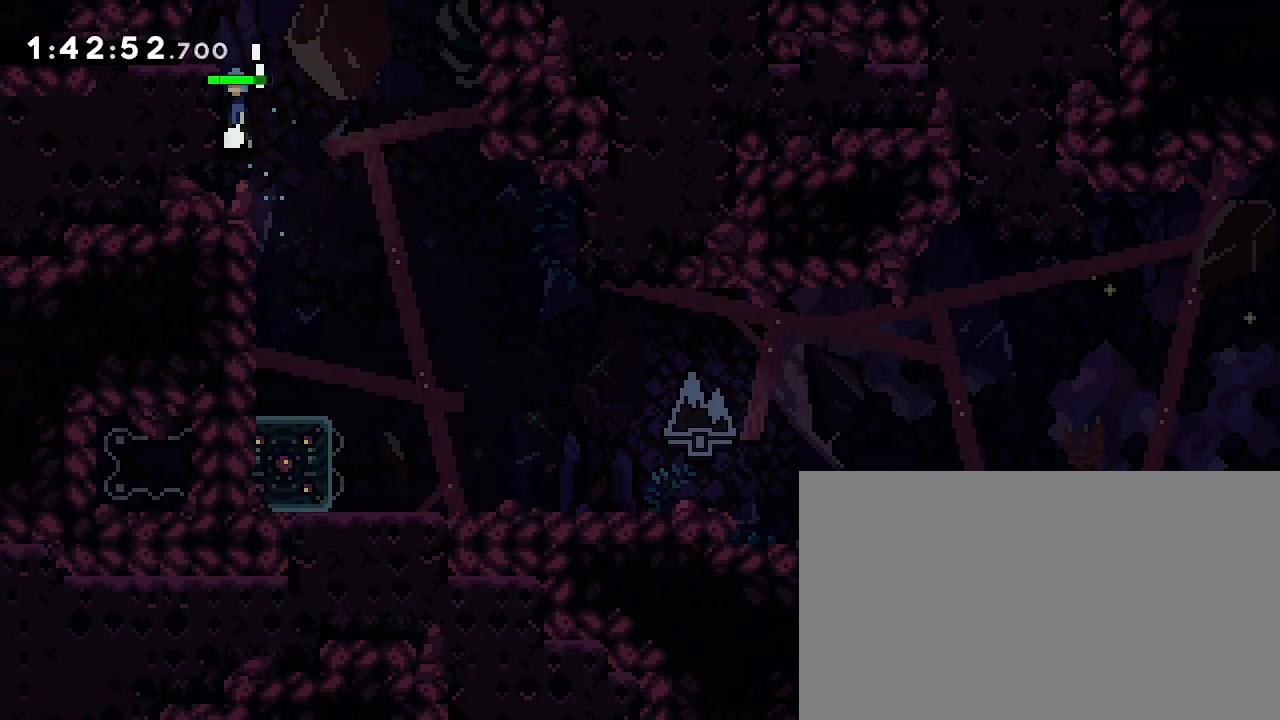
{"dt_ms": 1000, "buttons": [], "left_stick": "up", "right_stick": "center", "events": [[67, "right_stick", "center"], [500, "left_stick", "right"], [500, "right_stick", "up"], [767, "left_stick", "up"], [800, "right_stick", "left"], [967, "right_stick", "center"]]}
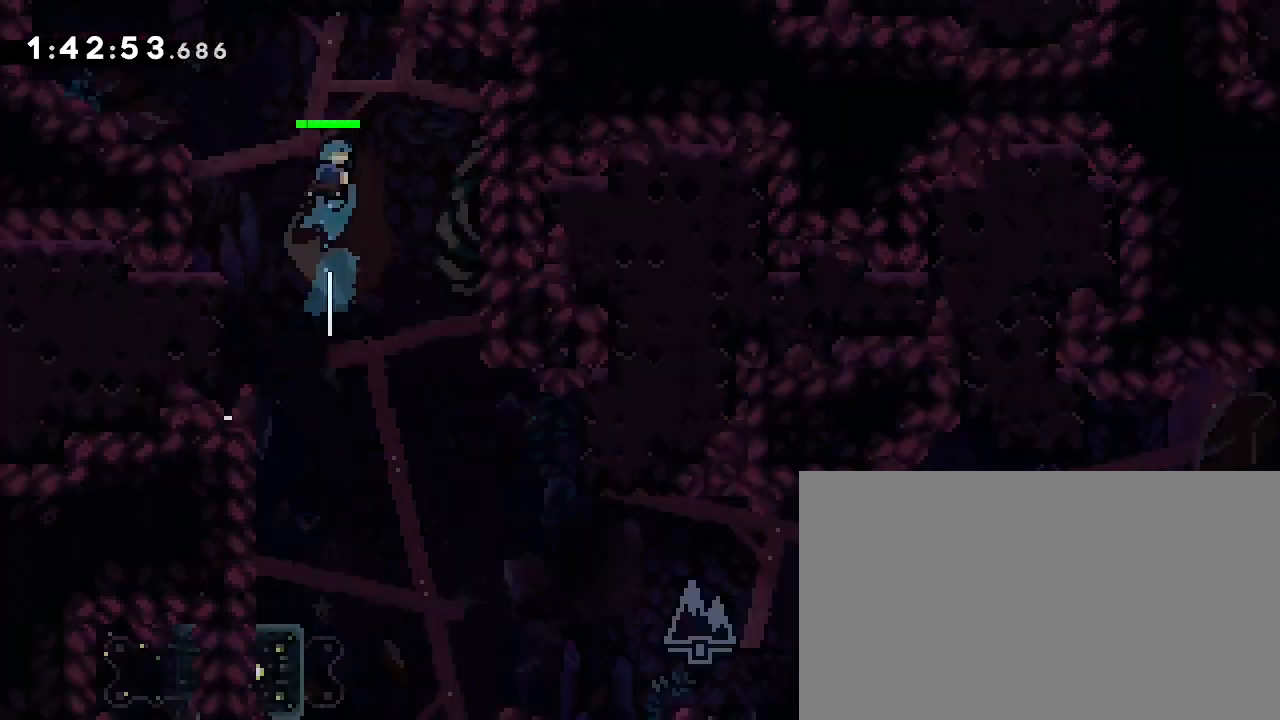
{"dt_ms": 500, "buttons": [], "left_stick": "center", "right_stick": "center", "events": [[33, "left_stick", "center"], [100, "left_stick", "right"], [333, "left_stick", "center"]]}
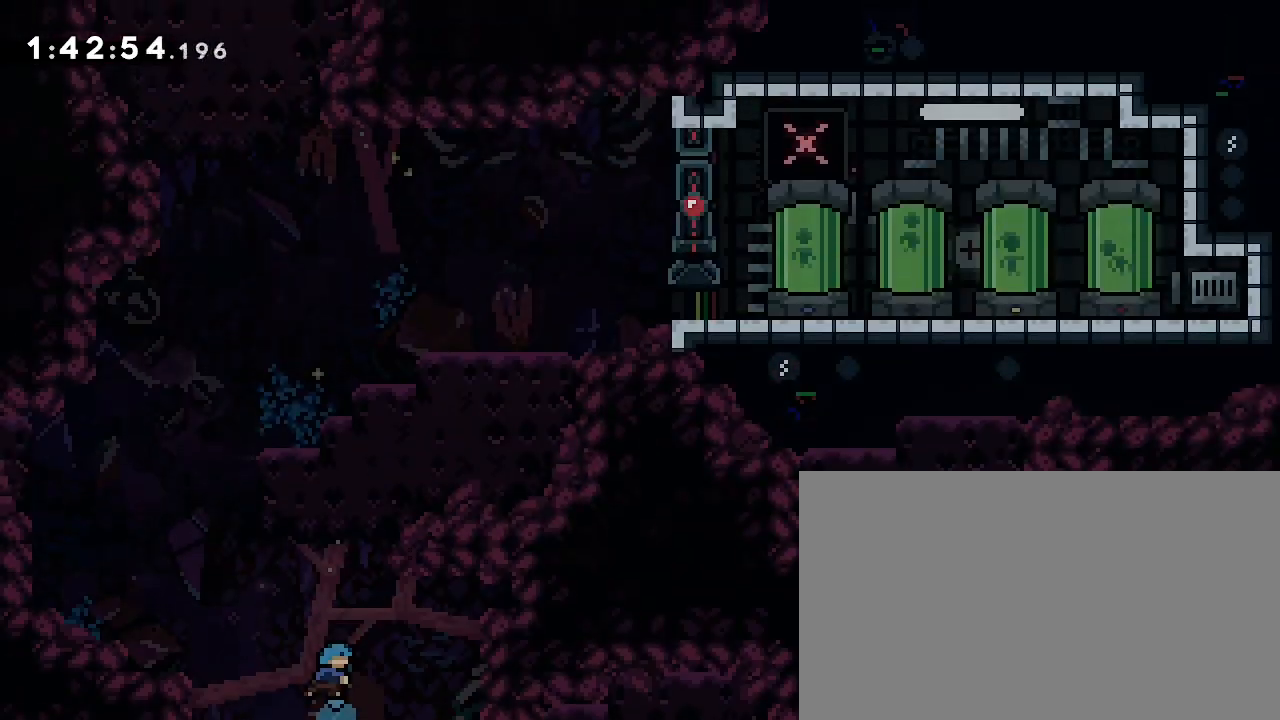
{"dt_ms": 500, "buttons": [], "left_stick": "left", "right_stick": "center", "events": [[233, "left_stick", "left"]]}
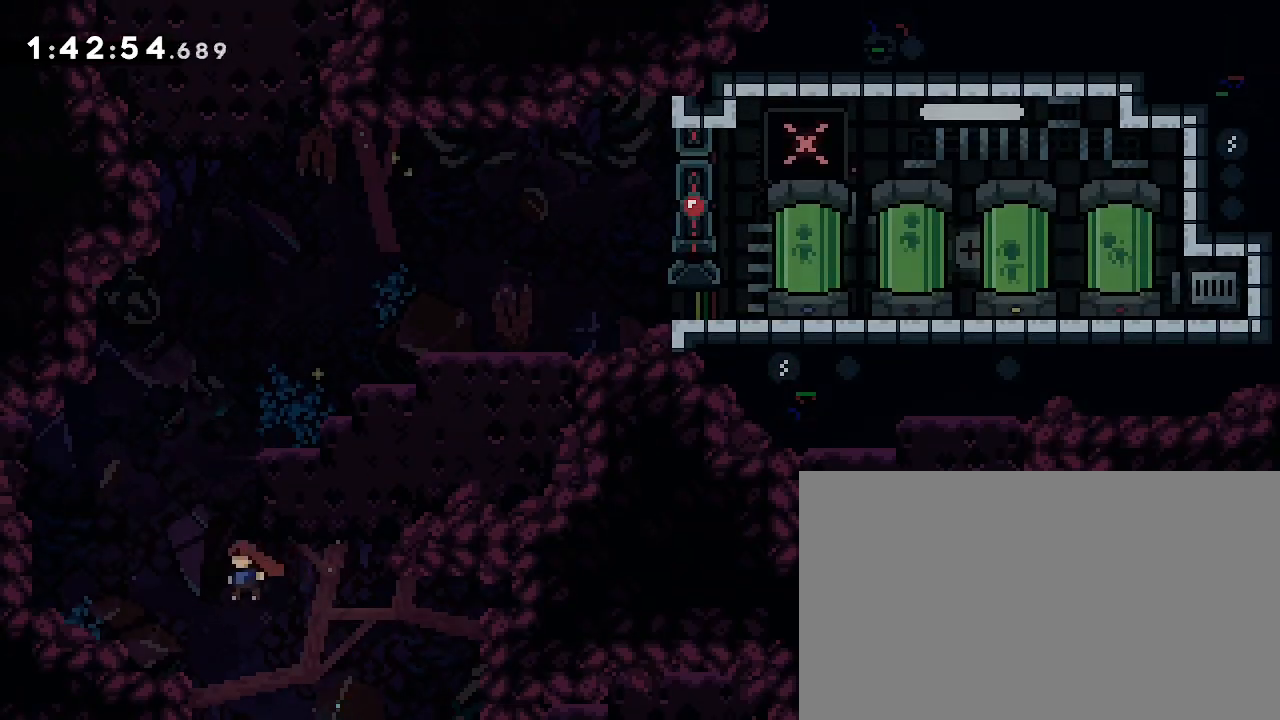
{"dt_ms": 1000, "buttons": [], "left_stick": "center", "right_stick": "center", "events": [[300, "left_stick", "center"], [500, "right_stick", "up"], [567, "left_stick", "right"], [567, "right_stick", "center"], [667, "right_stick", "up"], [933, "left_stick", "center"], [933, "right_stick", "center"]]}
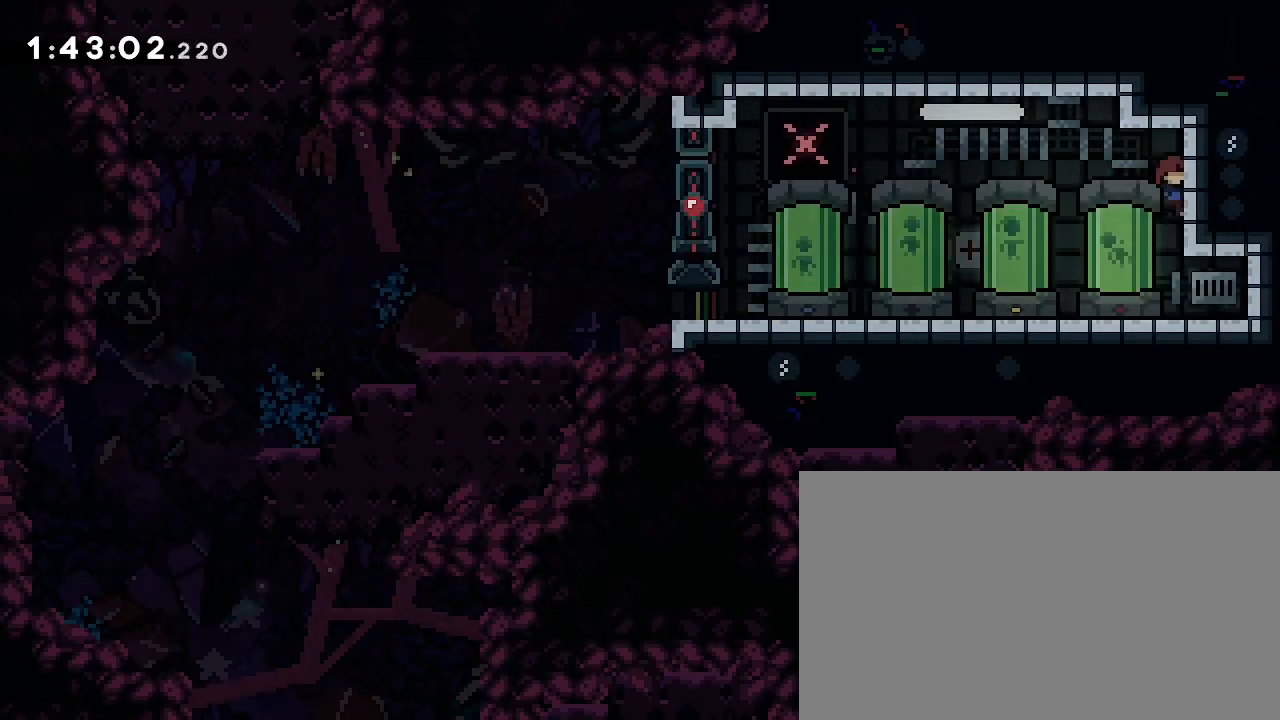
{"dt_ms": 500, "buttons": [], "left_stick": "right", "right_stick": "left", "events": [[333, "left_stick", "right"], [367, "right_stick", "down-left"], [433, "right_stick", "left"]]}
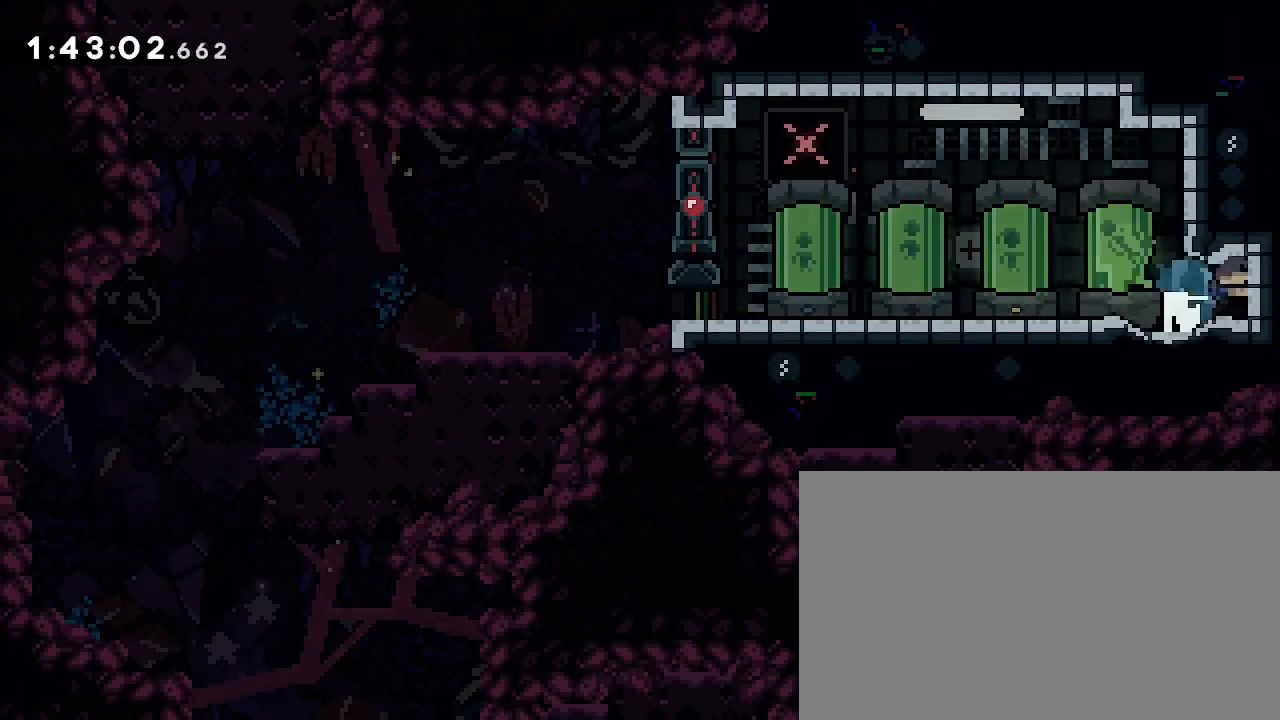
{"dt_ms": 500, "buttons": [], "left_stick": "left", "right_stick": "center", "events": [[133, "left_stick", "center"], [133, "right_stick", "center"], [333, "left_stick", "left"]]}
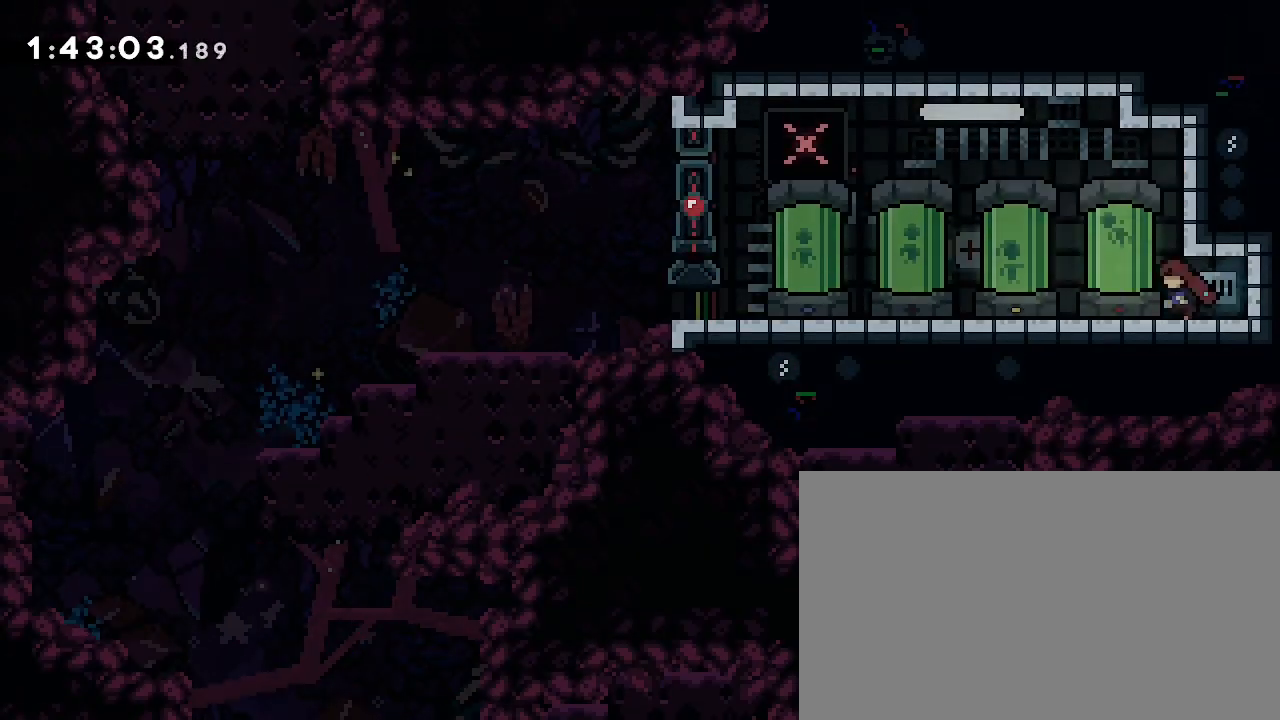
{"dt_ms": 500, "buttons": [], "left_stick": "right", "right_stick": "up", "events": [[133, "left_stick", "center"], [300, "right_stick", "up"], [333, "left_stick", "right"]]}
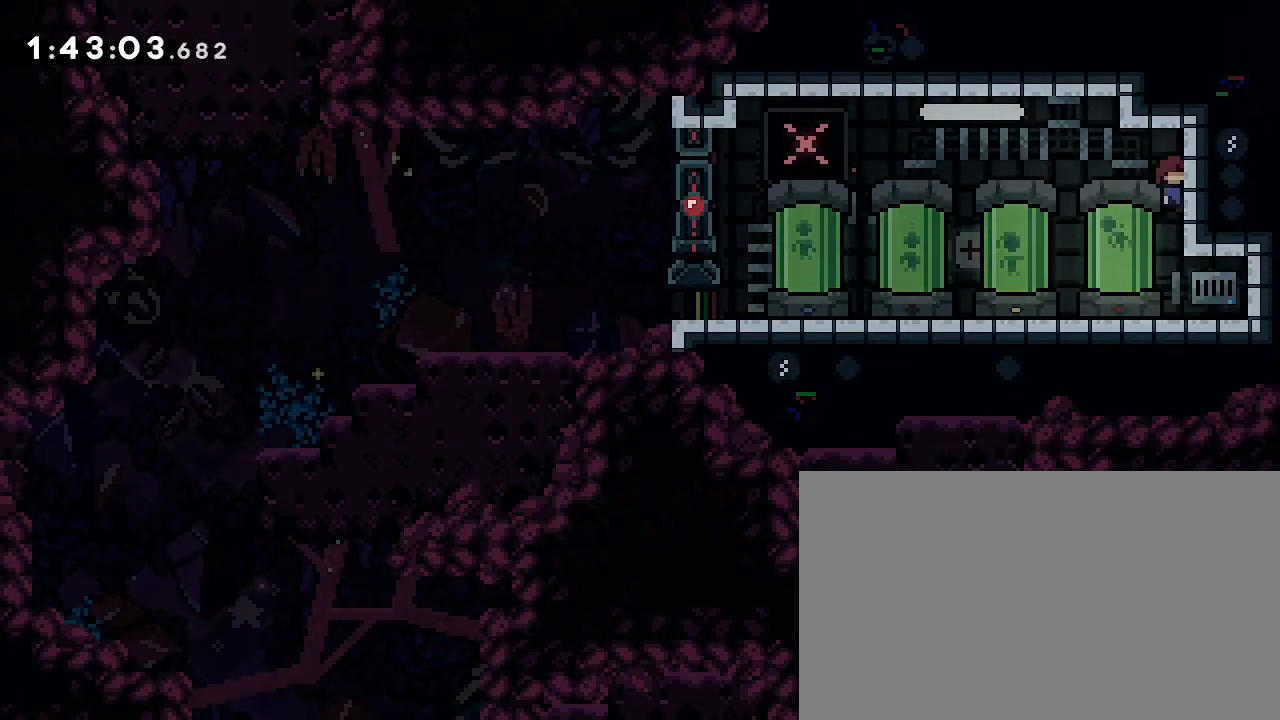
{"dt_ms": 1000, "buttons": [], "left_stick": "center", "right_stick": "center", "events": [[67, "right_stick", "center"], [133, "left_stick", "left"], [200, "right_stick", "up"], [433, "right_stick", "center"], [467, "left_stick", "up"], [500, "right_stick", "left"], [733, "right_stick", "center"], [800, "left_stick", "center"]]}
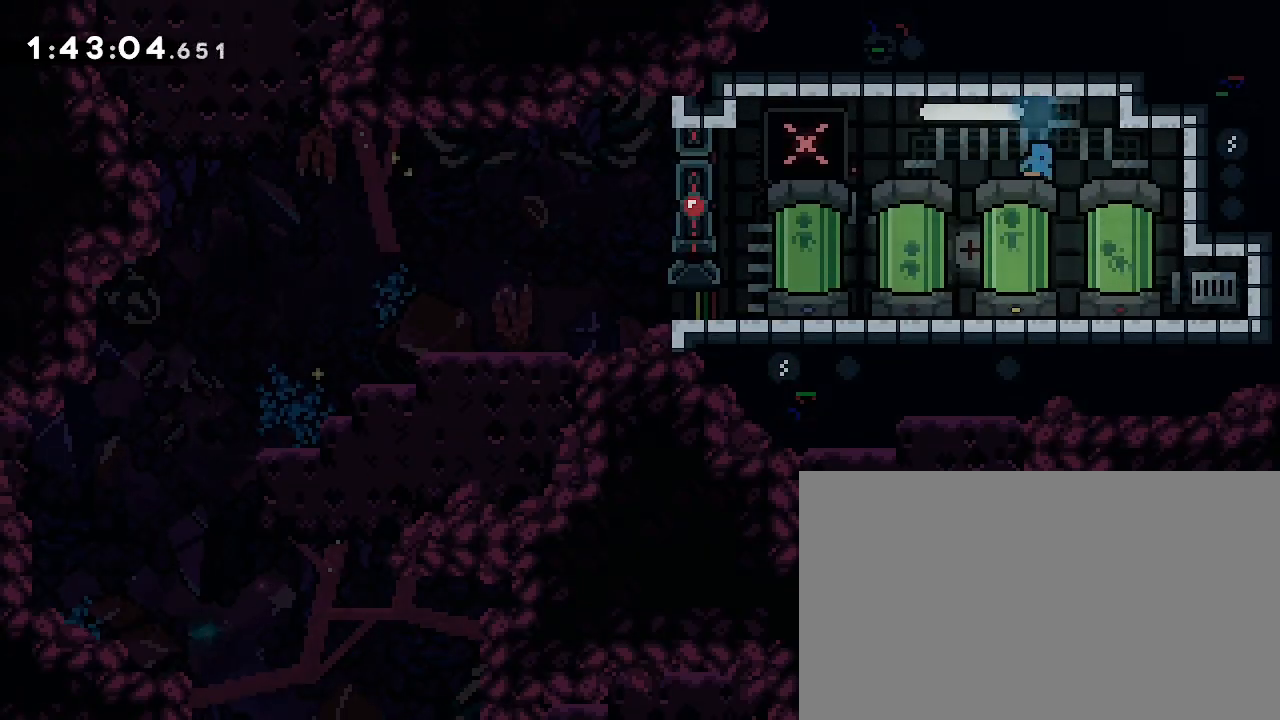
{"dt_ms": 500, "buttons": [], "left_stick": "center", "right_stick": "center", "events": [[200, "right_stick", "up"], [400, "left_stick", "right"], [400, "right_stick", "center"], [467, "left_stick", "center"]]}
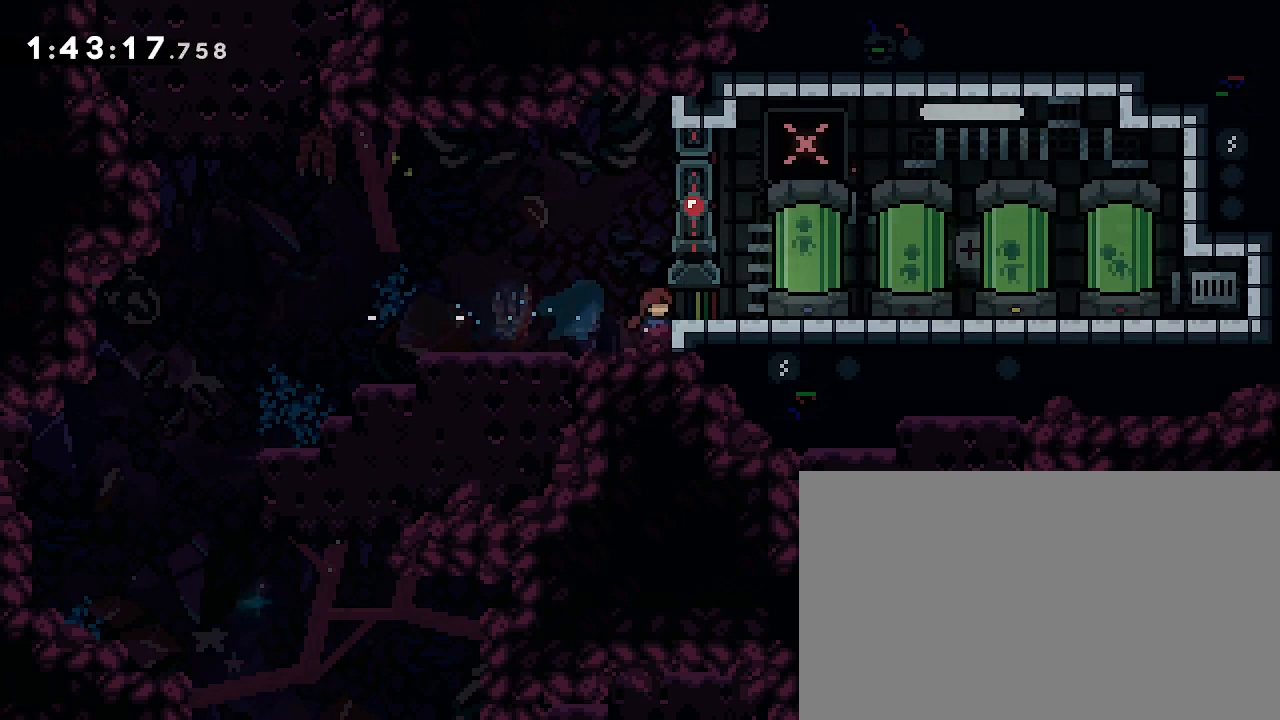
{"dt_ms": 500, "buttons": [], "left_stick": "right", "right_stick": "center", "events": [[67, "right_stick", "up-right"], [167, "left_stick", "right"], [167, "right_stick", "left"], [367, "right_stick", "center"]]}
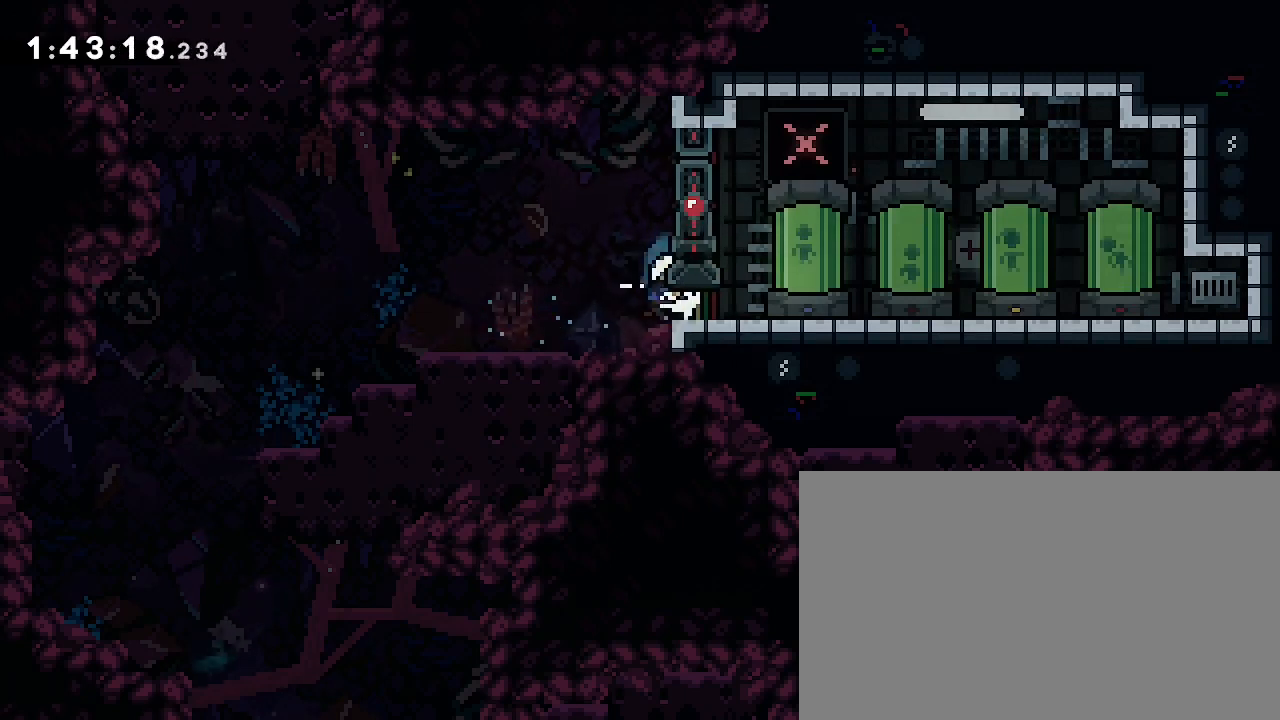
{"dt_ms": 500, "buttons": [], "left_stick": "down-right", "right_stick": "left", "events": [[67, "left_stick", "center"], [300, "left_stick", "down-right"], [400, "right_stick", "left"]]}
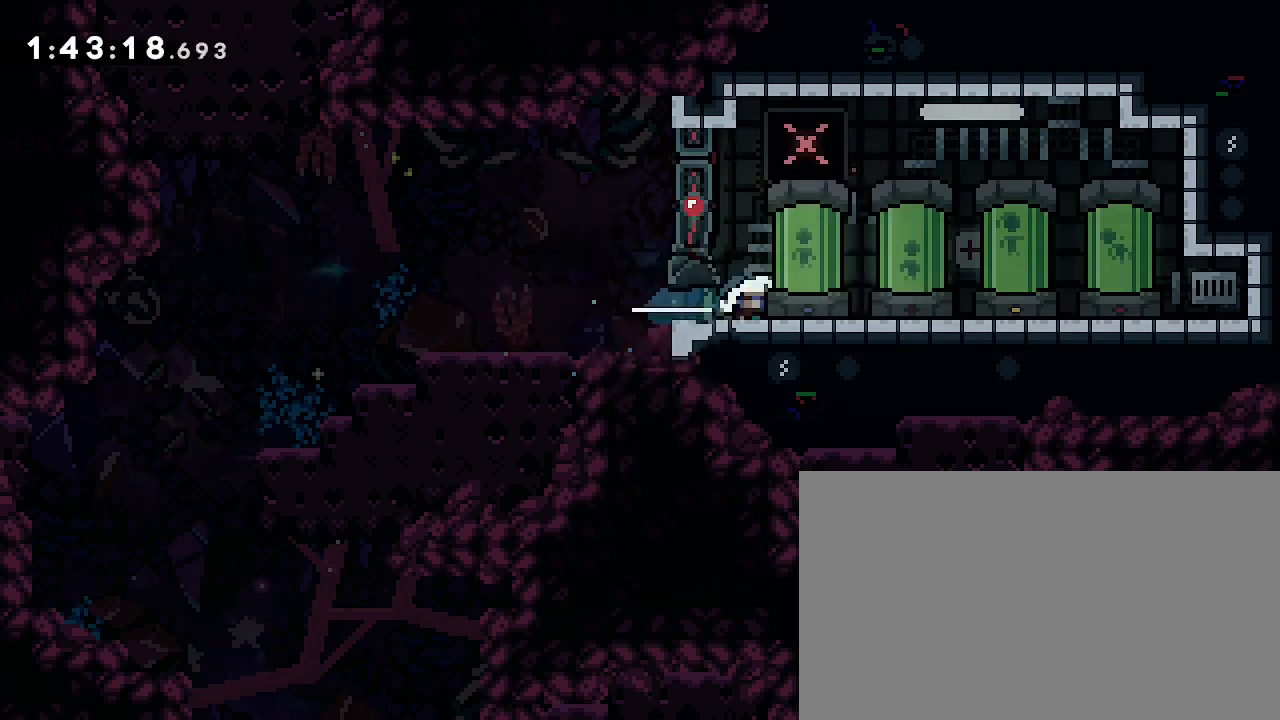
{"dt_ms": 500, "buttons": [], "left_stick": "right", "right_stick": "center", "events": [[67, "right_stick", "center"], [133, "left_stick", "right"]]}
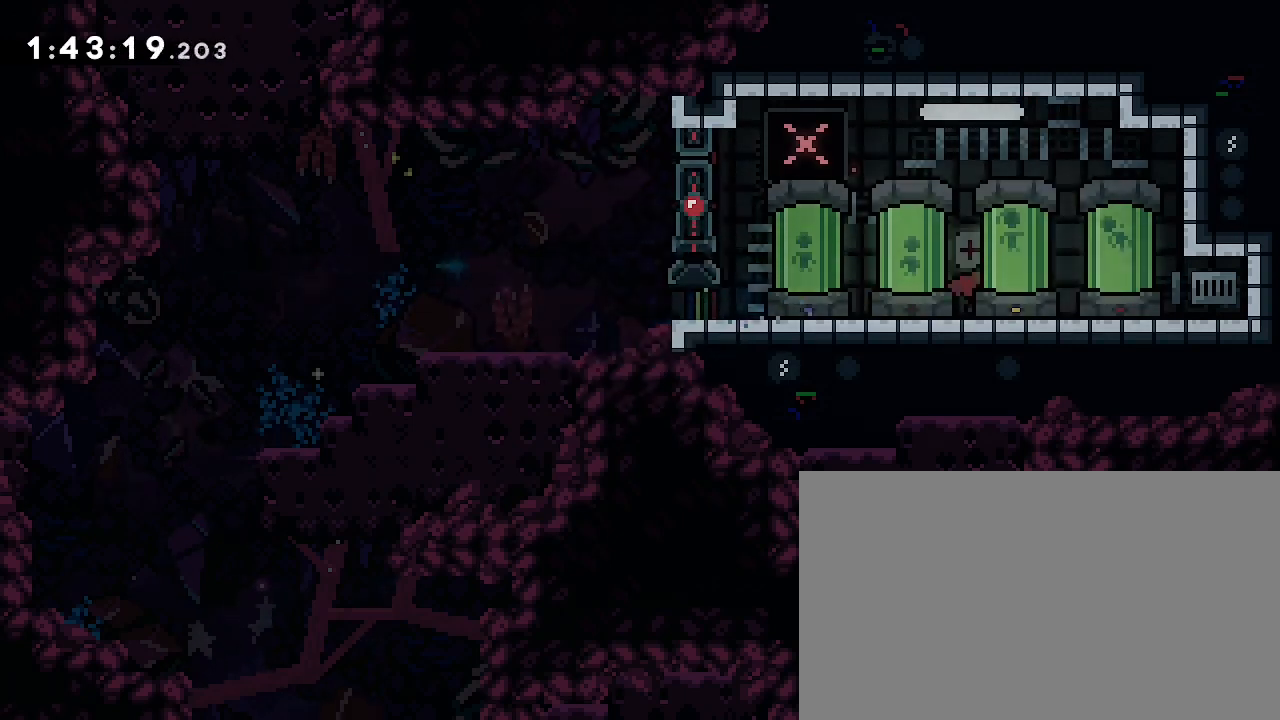
{"dt_ms": 500, "buttons": [], "left_stick": "center", "right_stick": "center", "events": [[133, "right_stick", "up"], [300, "right_stick", "center"], [333, "left_stick", "center"]]}
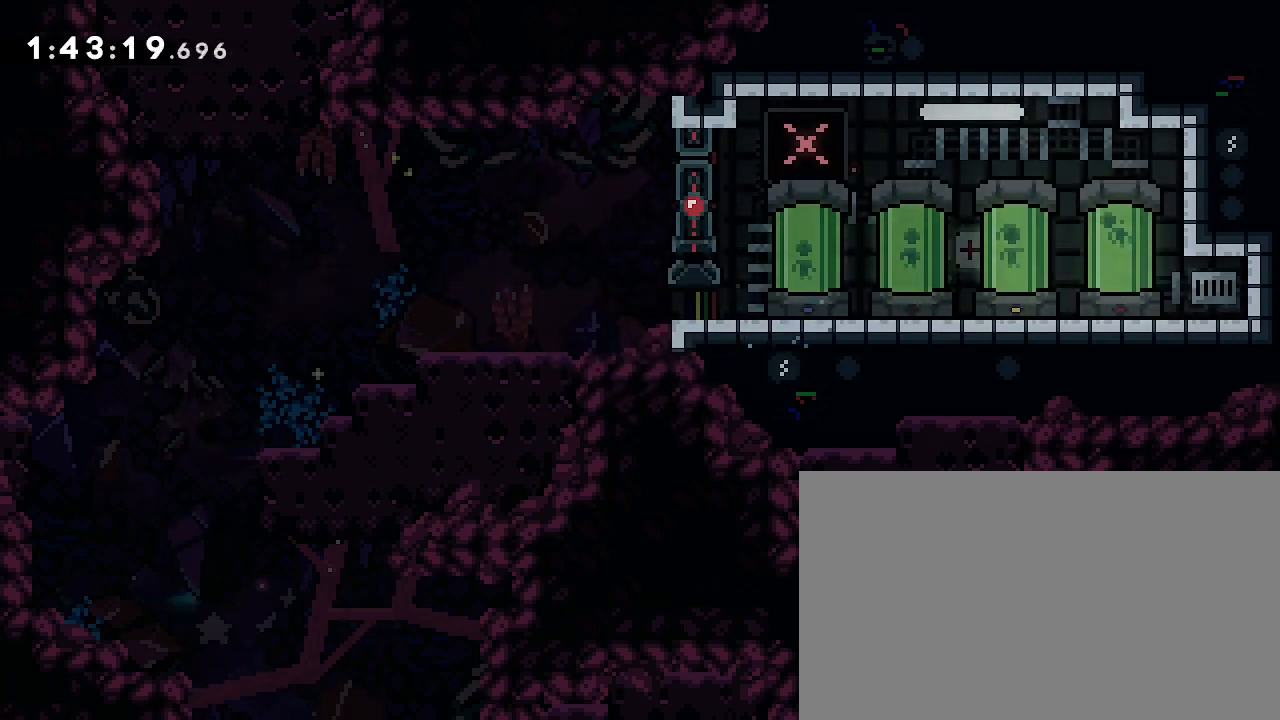
{"dt_ms": 500, "buttons": [], "left_stick": "center", "right_stick": "center", "events": [[33, "left_stick", "left"], [467, "left_stick", "center"]]}
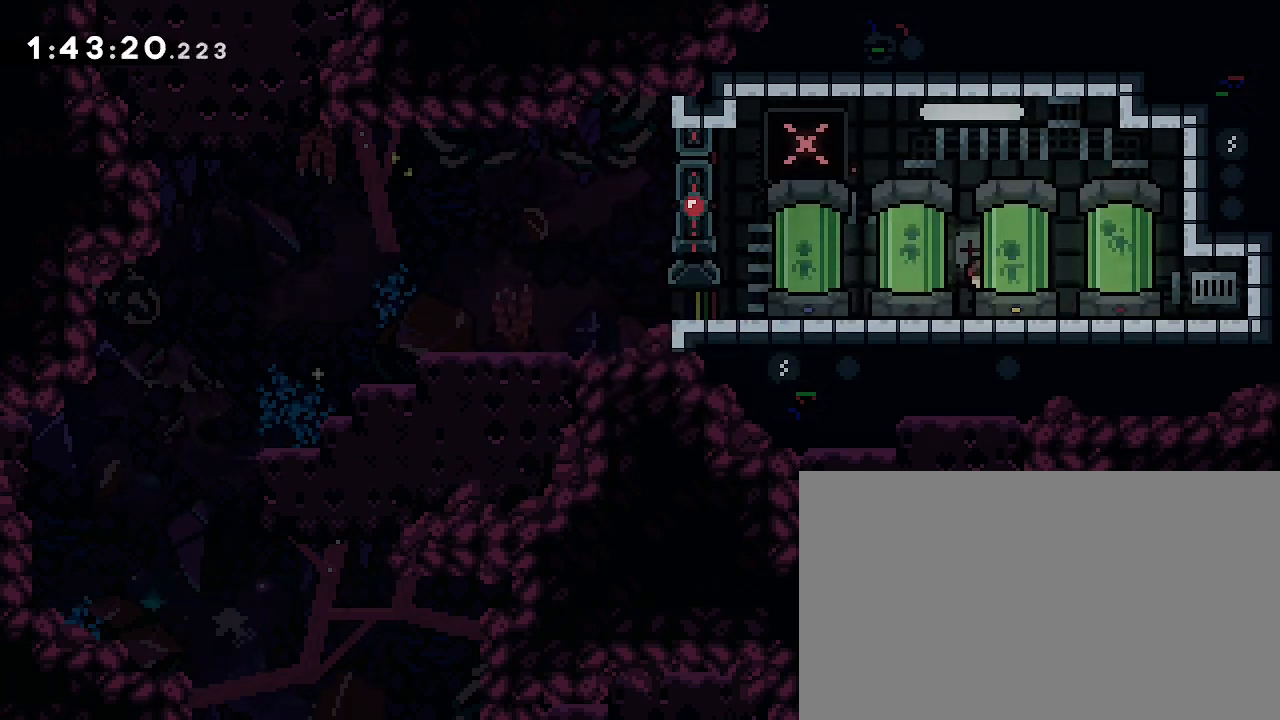
{"dt_ms": 500, "buttons": [], "left_stick": "left", "right_stick": "center", "events": [[33, "left_stick", "right"], [333, "left_stick", "center"], [400, "left_stick", "left"]]}
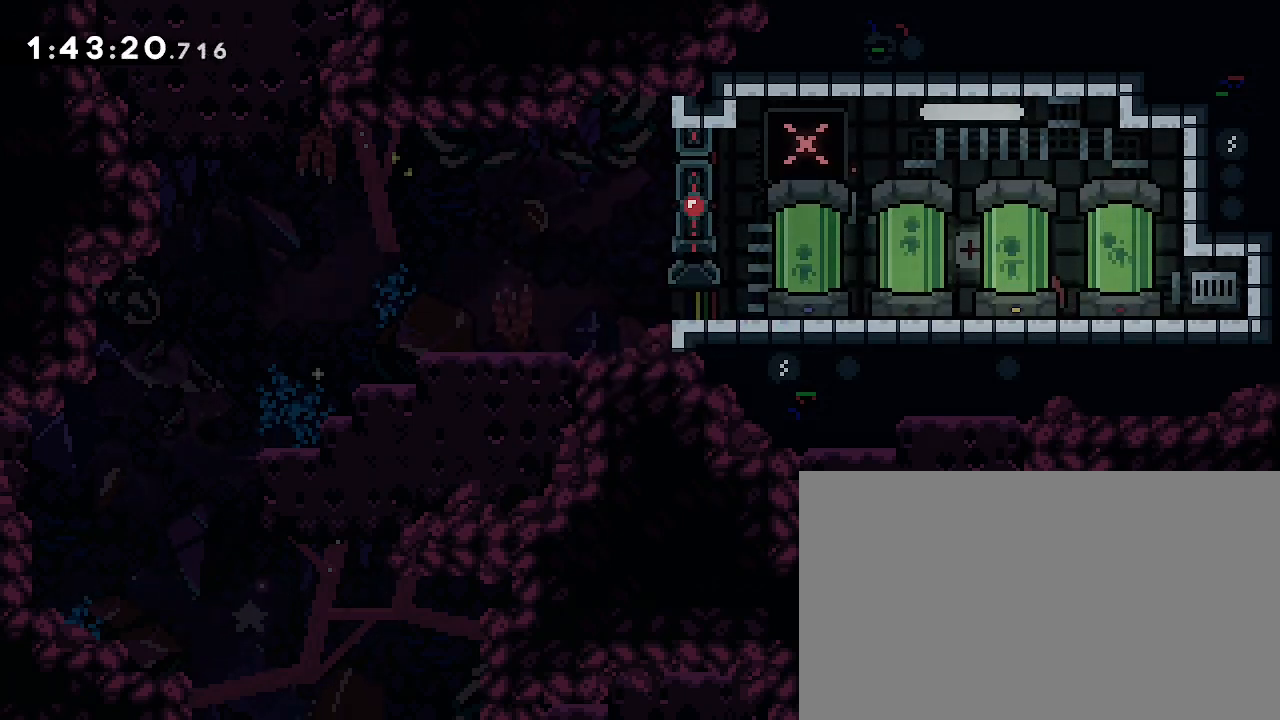
{"dt_ms": 500, "buttons": [], "left_stick": "center", "right_stick": "center", "events": [[133, "left_stick", "center"]]}